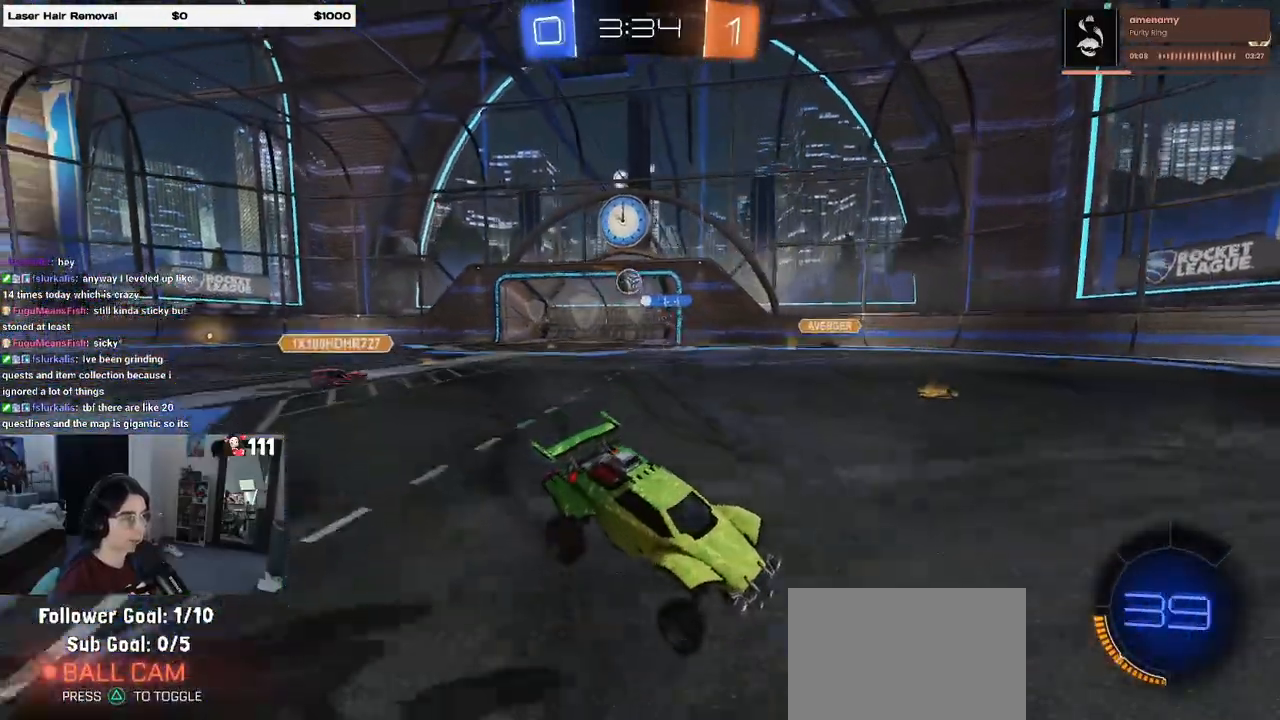
Gameplay with a controller (PlayStation layout); each line is a JSON object with the inputs held at the frame after it. "events" lists button and stick changes between this image and that frame as [ms after this image, input, new state], when the widget could be followed in between.
{"buttons": ["R2"], "left_stick": "left", "right_stick": "center", "events": []}
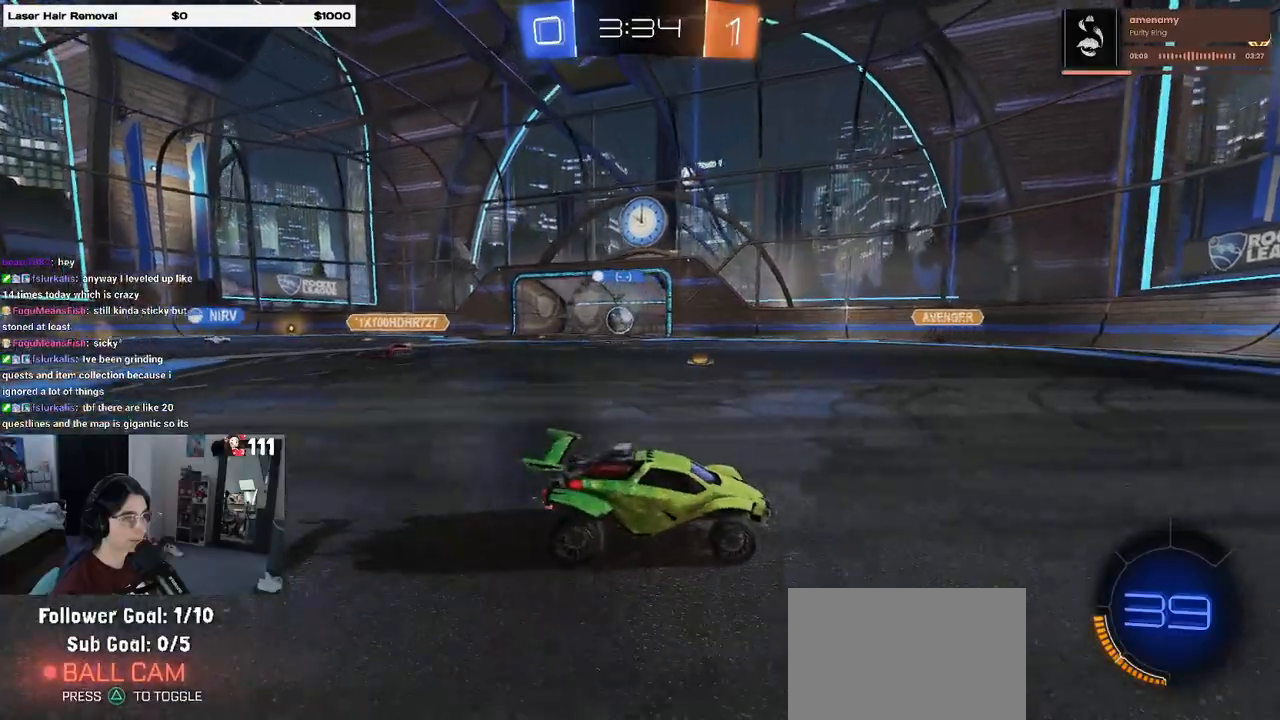
{"buttons": ["R1", "R2"], "left_stick": "center", "right_stick": "center", "events": [[250, "R1", "down"], [317, "left_stick", "center"]]}
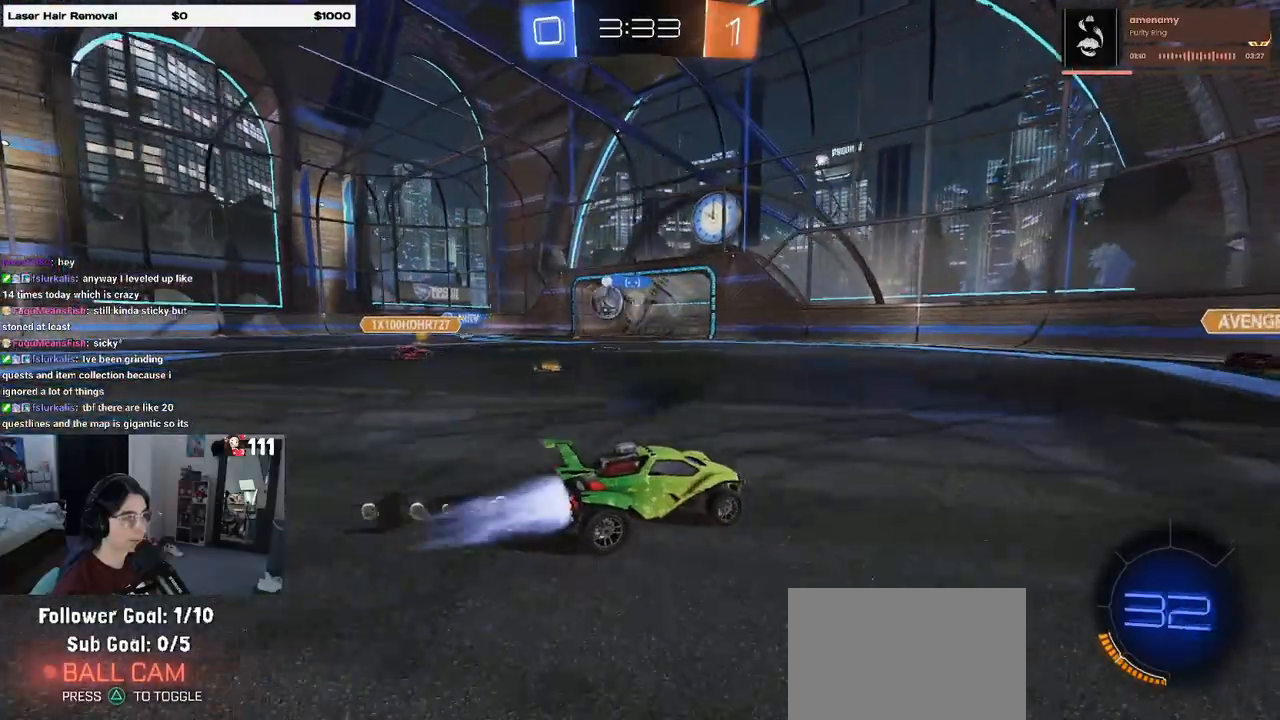
{"buttons": ["R2"], "left_stick": "center", "right_stick": "center", "events": [[283, "R1", "up"]]}
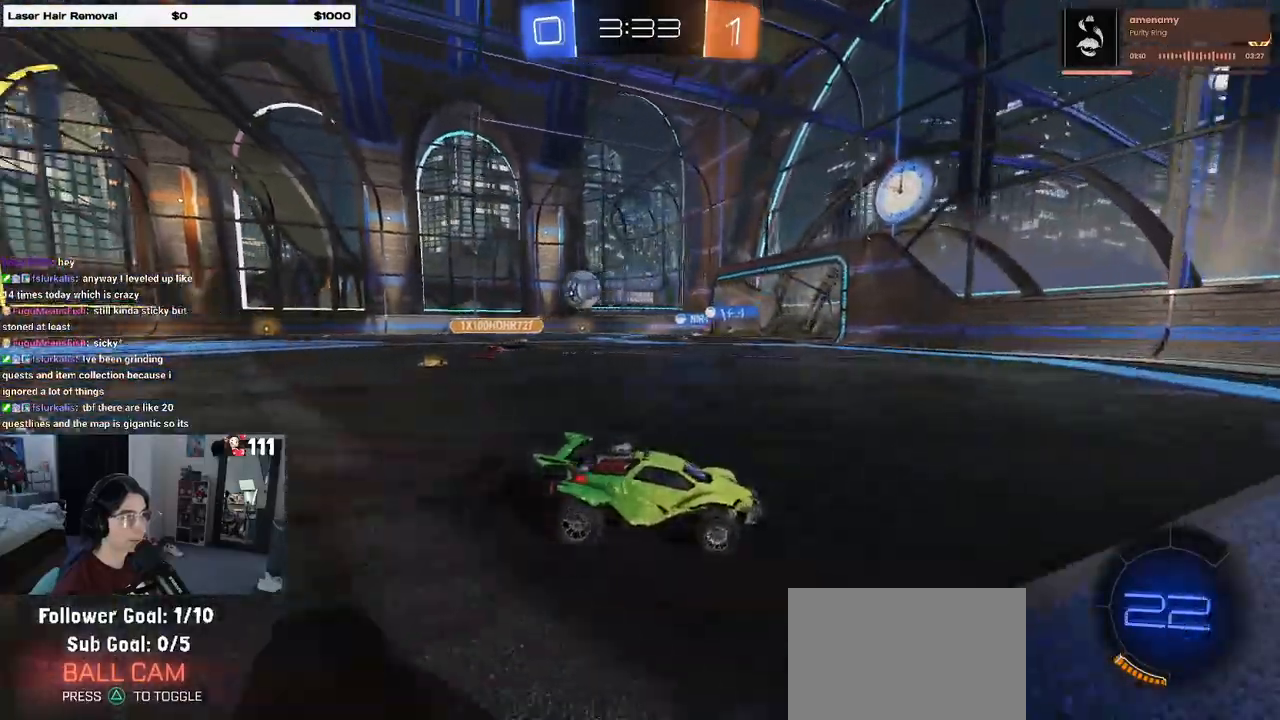
{"buttons": ["R2"], "left_stick": "left", "right_stick": "center", "events": [[17, "left_stick", "left"], [200, "left_stick", "center"], [267, "left_stick", "left"], [333, "SQUARE", "down"], [500, "SQUARE", "up"]]}
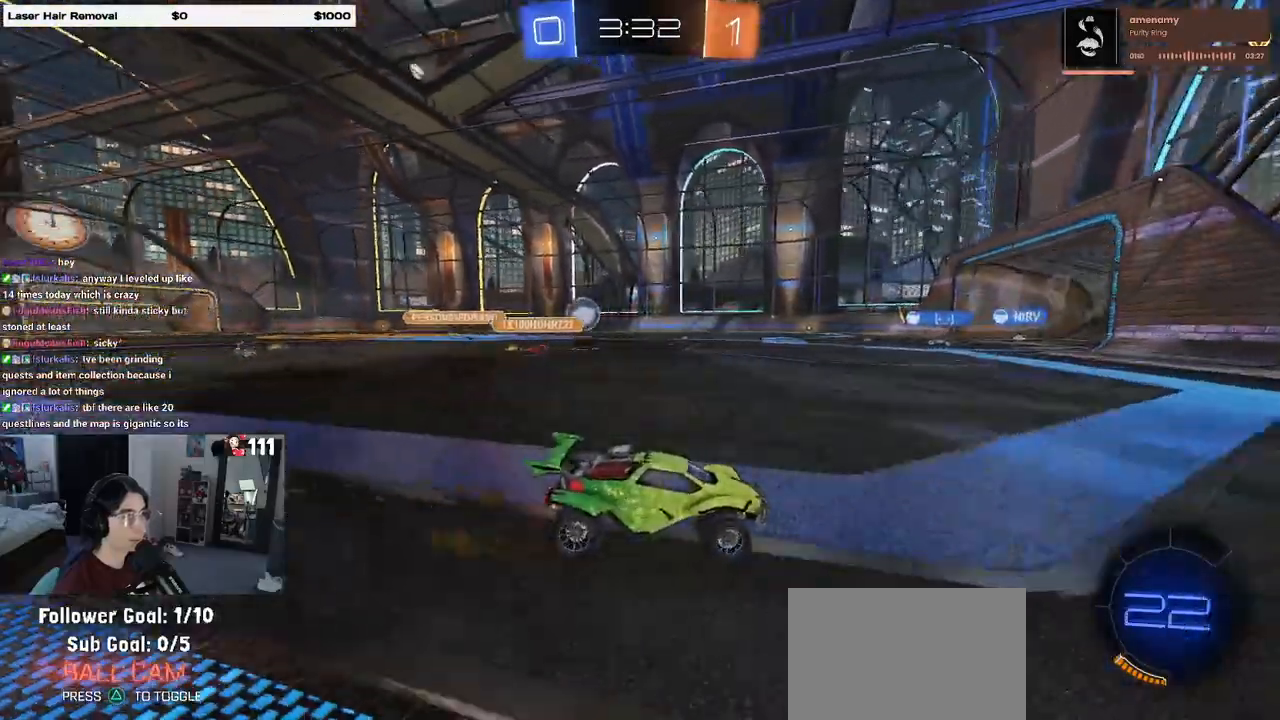
{"buttons": ["R2"], "left_stick": "left", "right_stick": "center", "events": []}
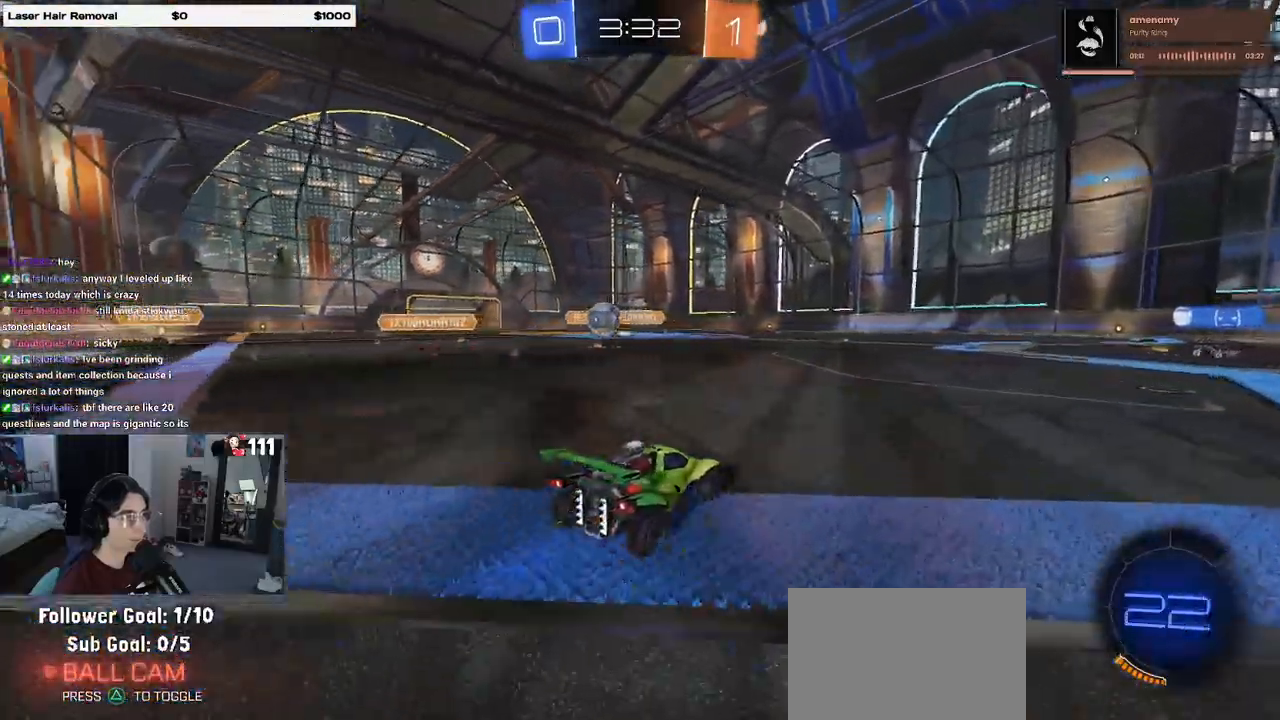
{"buttons": ["R2"], "left_stick": "center", "right_stick": "center", "events": [[467, "left_stick", "center"]]}
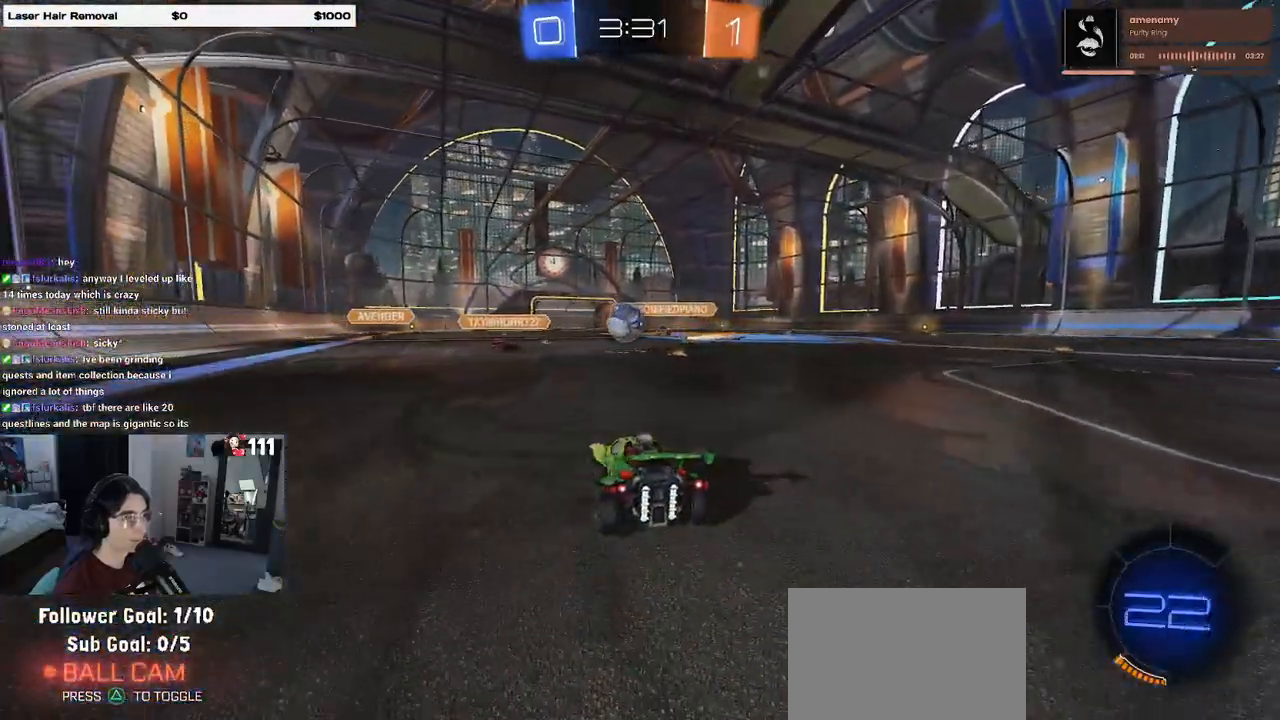
{"buttons": ["R2"], "left_stick": "left", "right_stick": "center", "events": [[367, "left_stick", "left"]]}
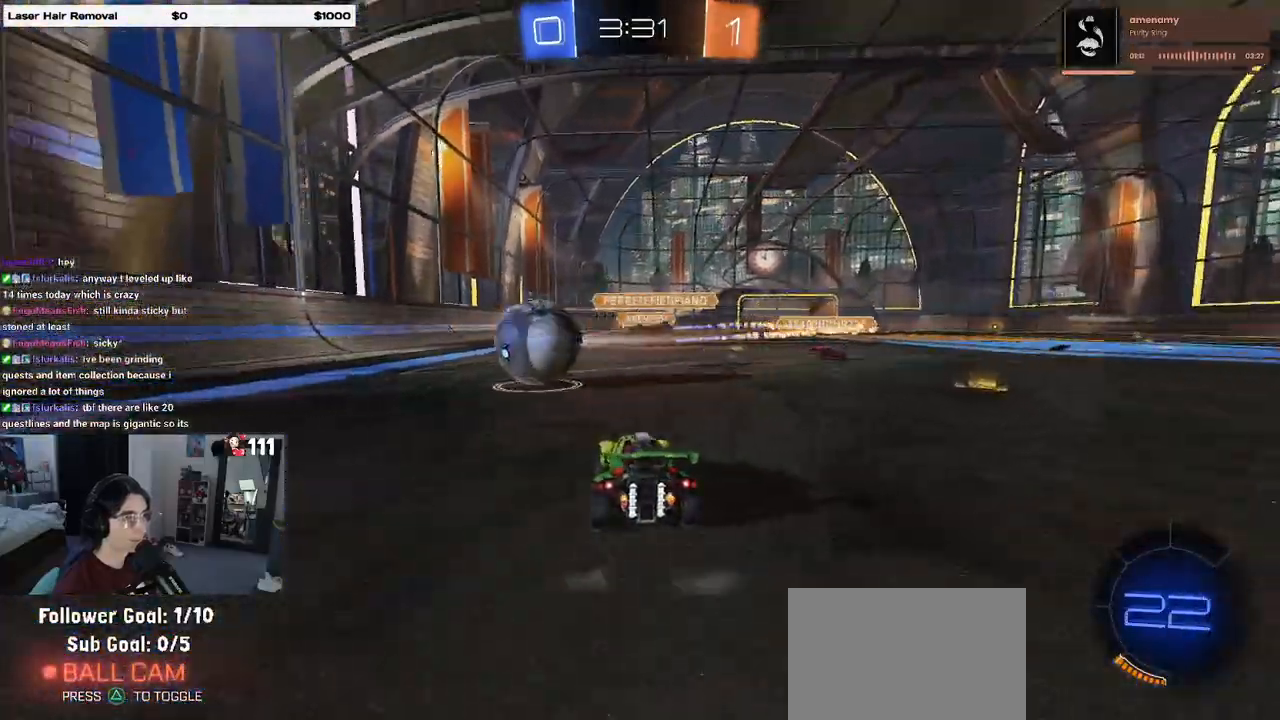
{"buttons": ["TRIANGLE", "R2"], "left_stick": "right", "right_stick": "center", "events": [[17, "left_stick", "center"], [67, "left_stick", "right"], [183, "SQUARE", "down"], [317, "SQUARE", "up"], [450, "TRIANGLE", "down"]]}
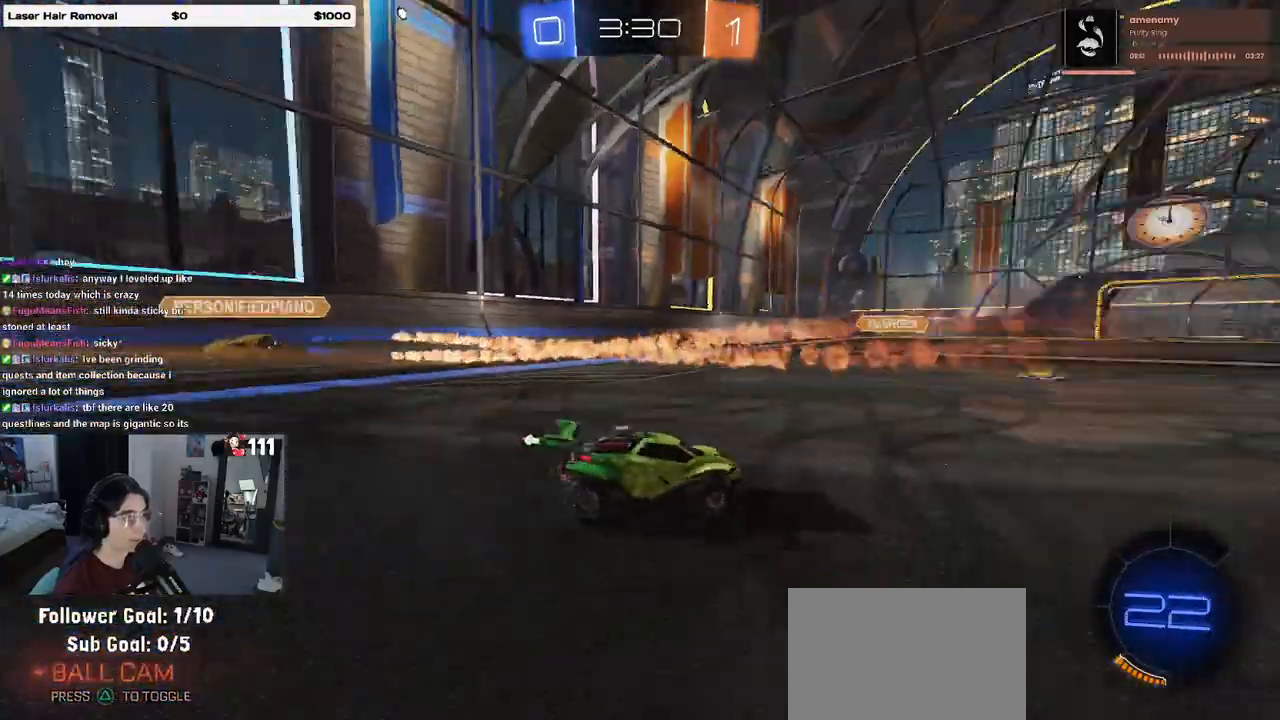
{"buttons": ["R2"], "left_stick": "right", "right_stick": "center", "events": [[33, "TRIANGLE", "up"], [317, "left_stick", "center"], [417, "left_stick", "right"]]}
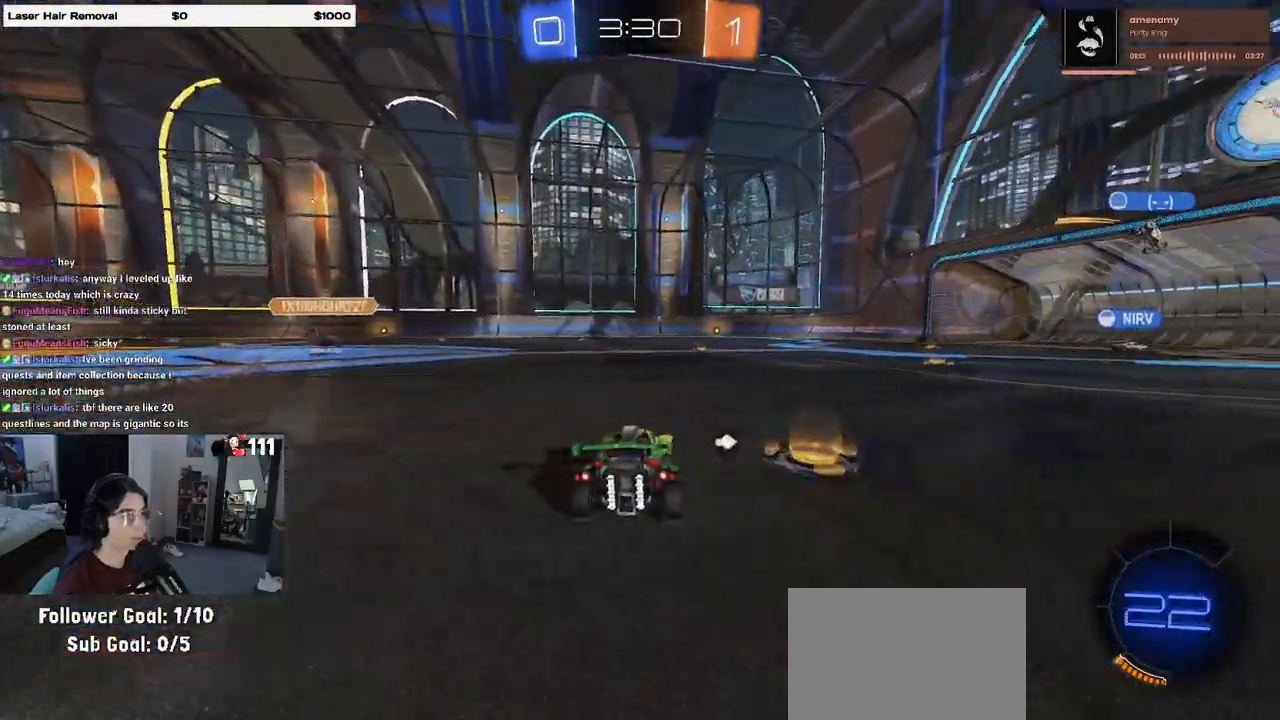
{"buttons": ["TRIANGLE", "R2"], "left_stick": "down", "right_stick": "center", "events": [[150, "CROSS", "down"], [183, "left_stick", "up"], [217, "CROSS", "up"], [233, "left_stick", "up-left"], [267, "CROSS", "down"], [367, "left_stick", "down"], [400, "CROSS", "up"], [500, "TRIANGLE", "down"]]}
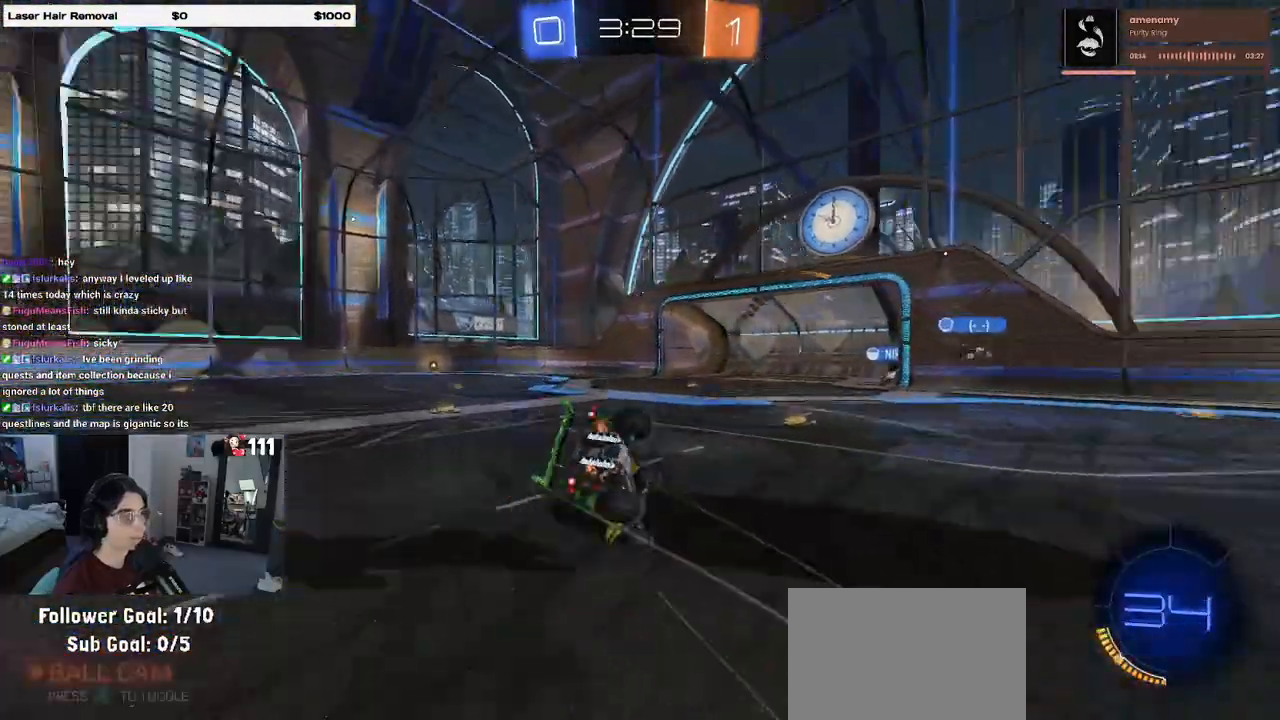
{"buttons": ["SQUARE", "R1", "R2"], "left_stick": "left", "right_stick": "center", "events": [[83, "left_stick", "down-left"], [117, "TRIANGLE", "up"], [267, "R1", "down"], [283, "SQUARE", "down"], [333, "left_stick", "left"]]}
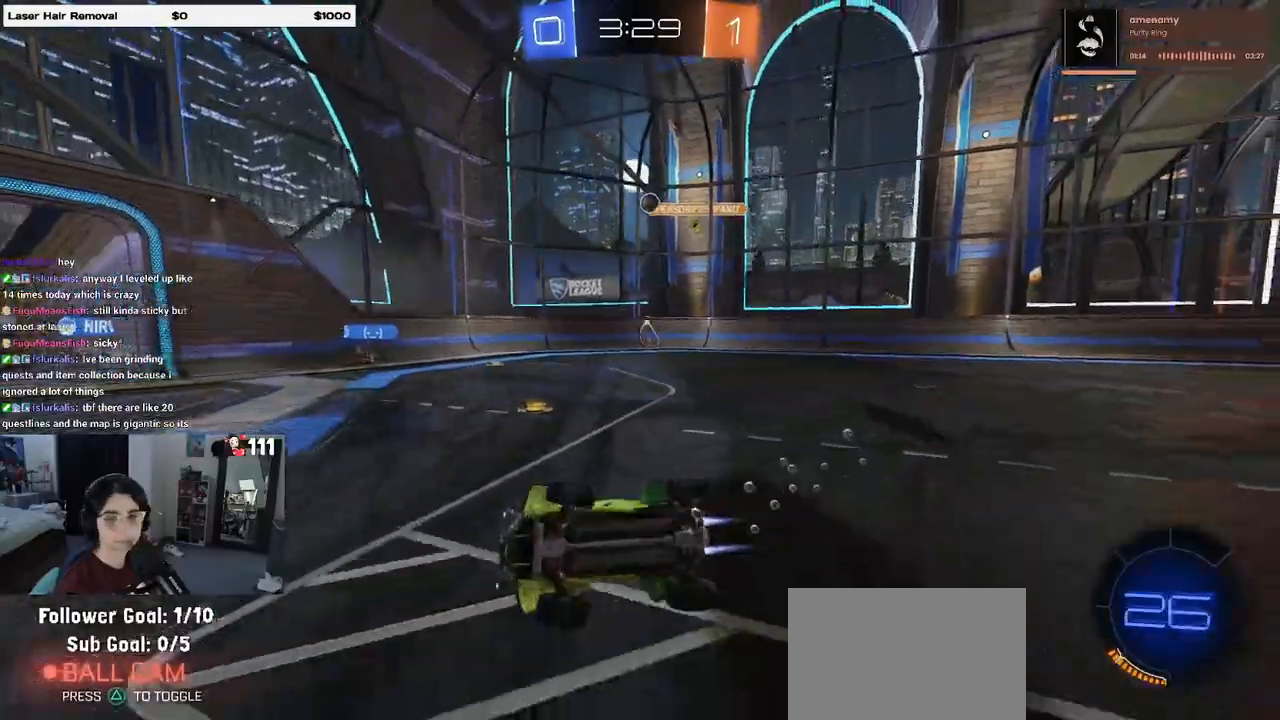
{"buttons": ["R1", "R2"], "left_stick": "left", "right_stick": "center", "events": [[50, "left_stick", "down-left"], [183, "SQUARE", "up"], [250, "left_stick", "center"], [317, "TRIANGLE", "down"], [450, "TRIANGLE", "up"], [450, "left_stick", "left"]]}
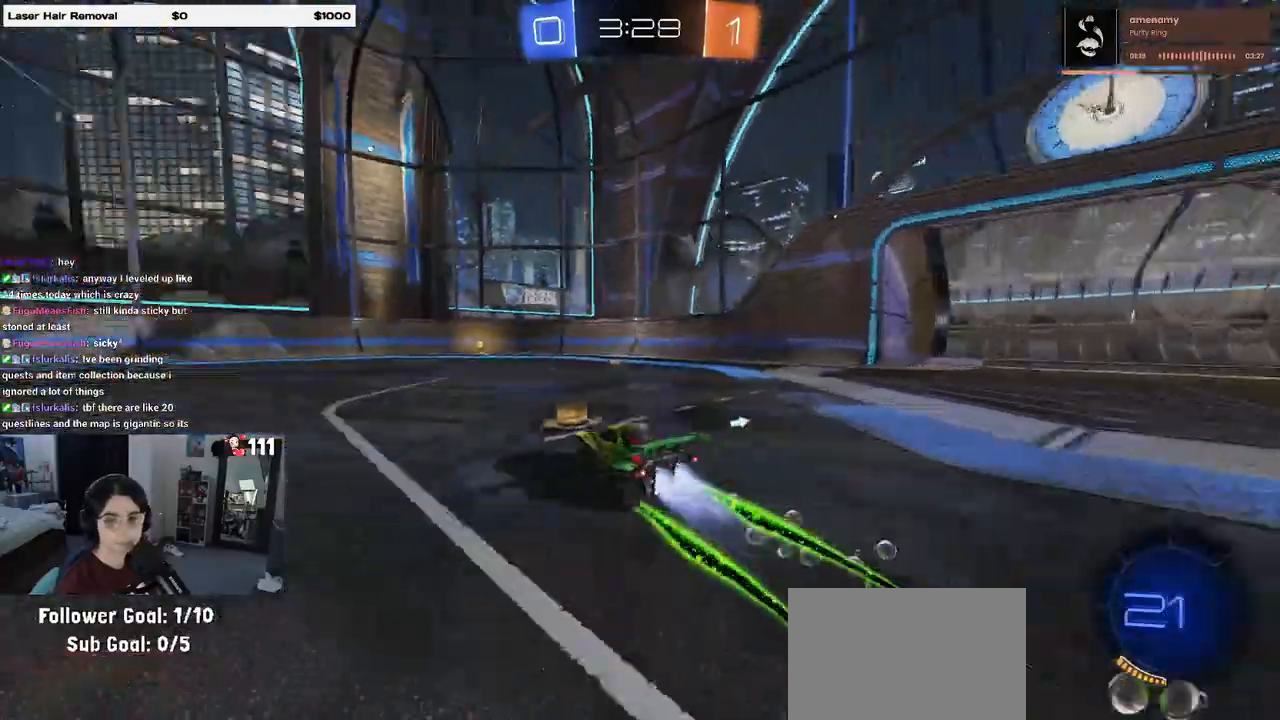
{"buttons": ["R2"], "left_stick": "right", "right_stick": "center", "events": [[83, "left_stick", "center"], [233, "R1", "up"], [317, "TRIANGLE", "down"], [450, "TRIANGLE", "up"], [483, "left_stick", "right"]]}
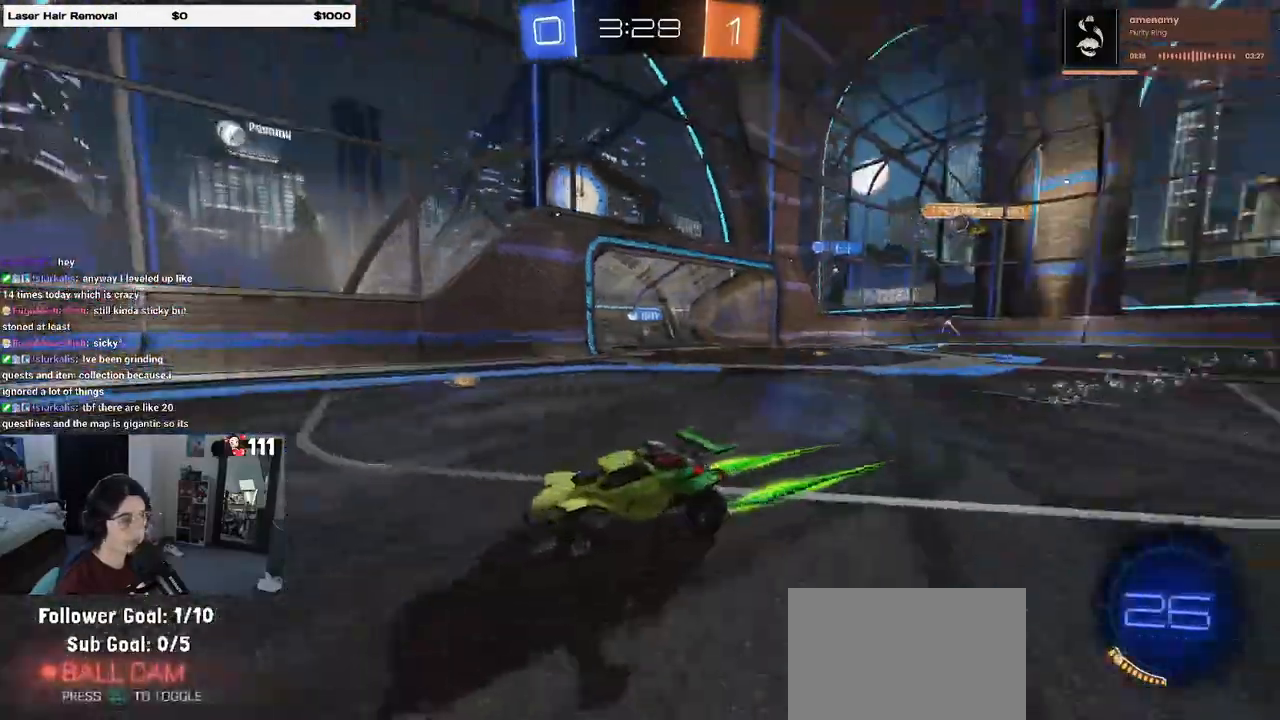
{"buttons": ["R2"], "left_stick": "right", "right_stick": "center", "events": [[133, "left_stick", "center"], [217, "left_stick", "right"], [233, "SQUARE", "down"], [383, "SQUARE", "up"]]}
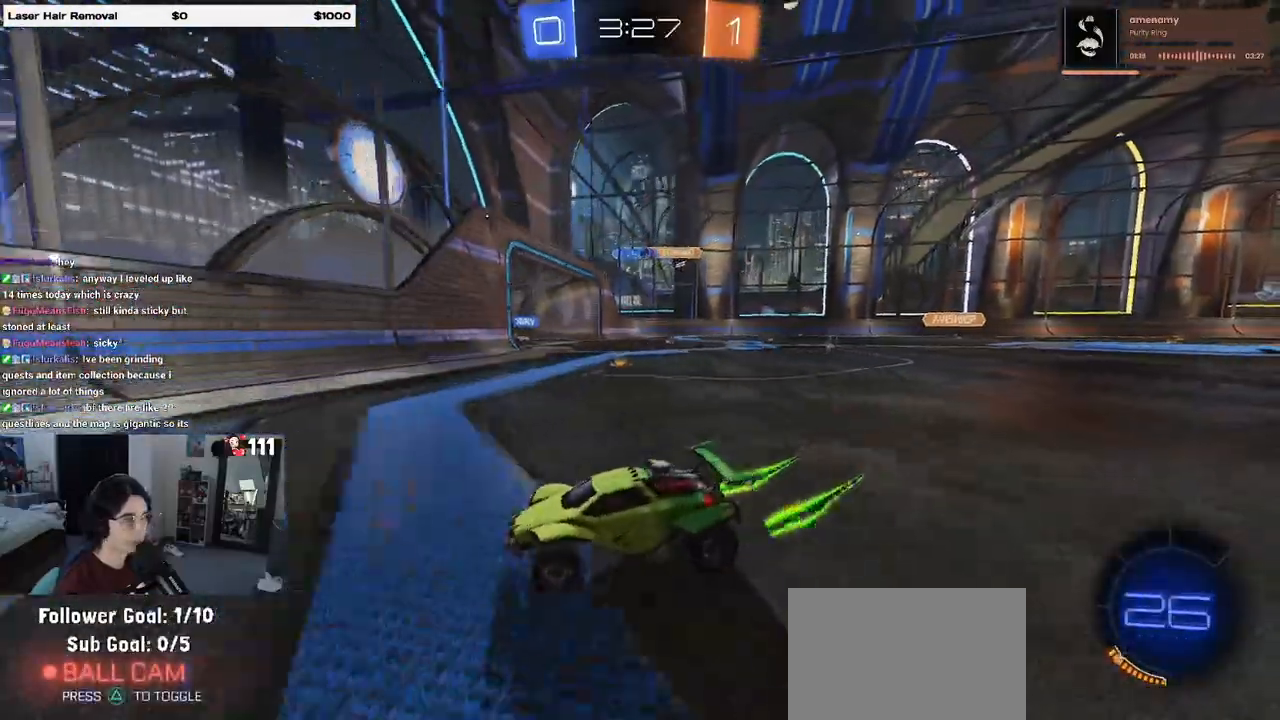
{"buttons": ["R2"], "left_stick": "right", "right_stick": "center", "events": []}
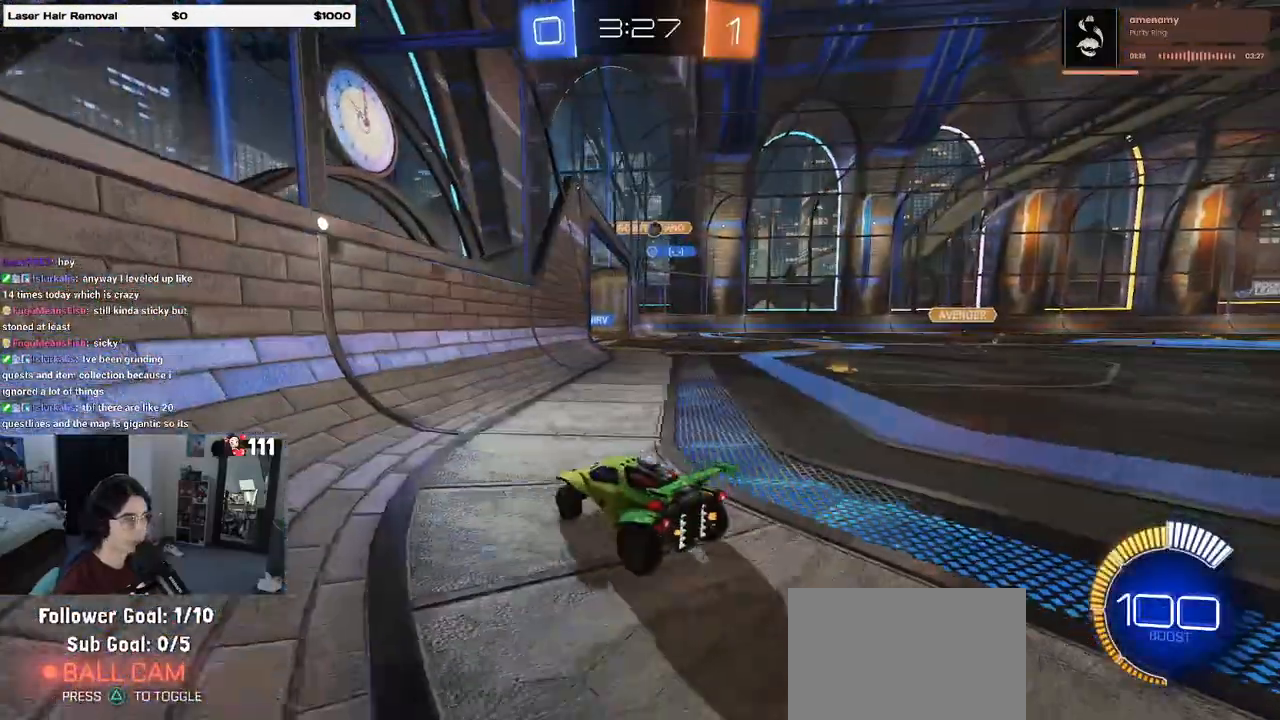
{"buttons": ["R2"], "left_stick": "right", "right_stick": "center", "events": [[50, "left_stick", "center"], [217, "left_stick", "right"]]}
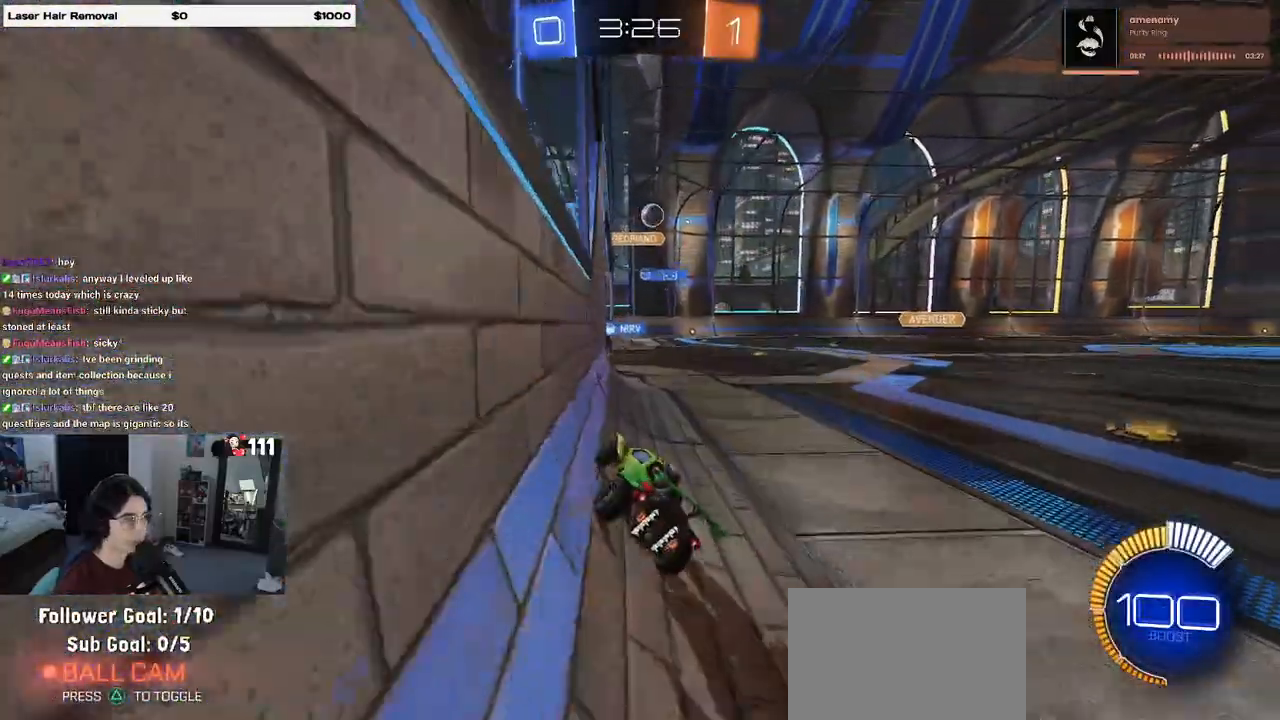
{"buttons": ["R2"], "left_stick": "center", "right_stick": "center", "events": [[217, "L2", "down"], [283, "R2", "up"], [383, "left_stick", "center"], [417, "R2", "down"], [450, "L2", "up"]]}
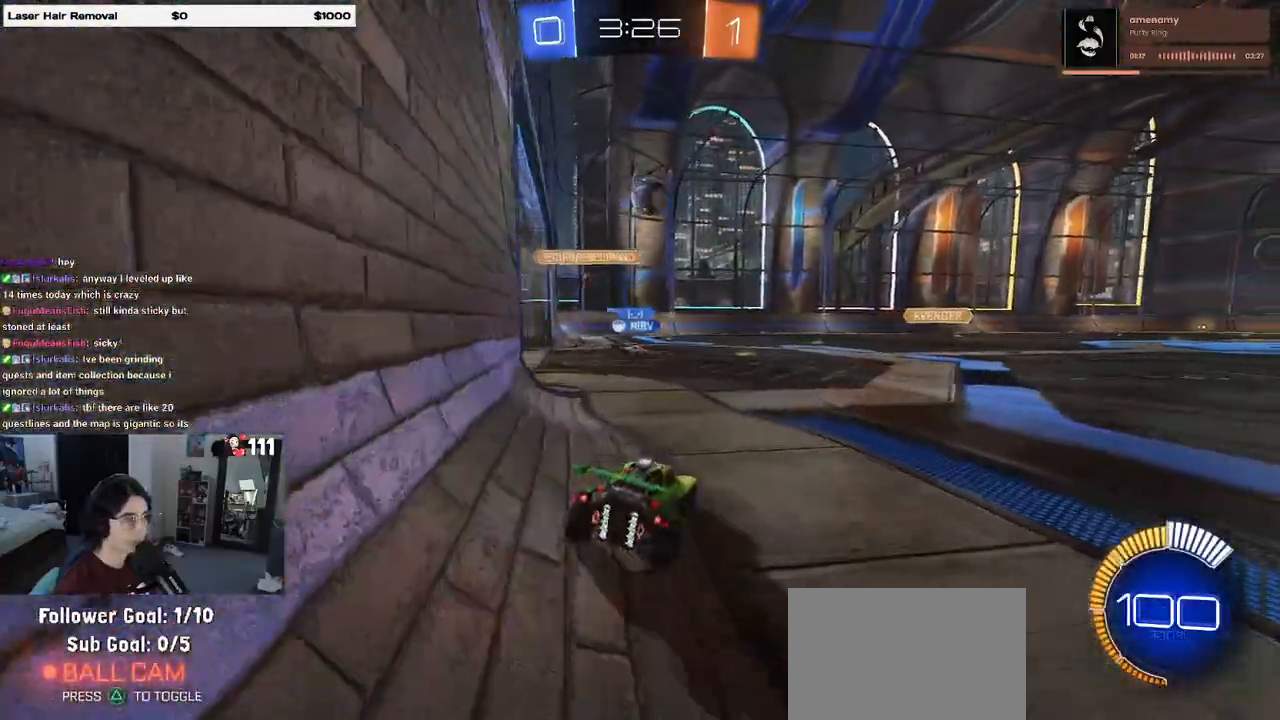
{"buttons": ["R1", "R2"], "left_stick": "down-left", "right_stick": "center", "events": [[33, "R1", "down"], [217, "left_stick", "right"], [317, "left_stick", "center"], [383, "left_stick", "left"], [450, "left_stick", "down-left"]]}
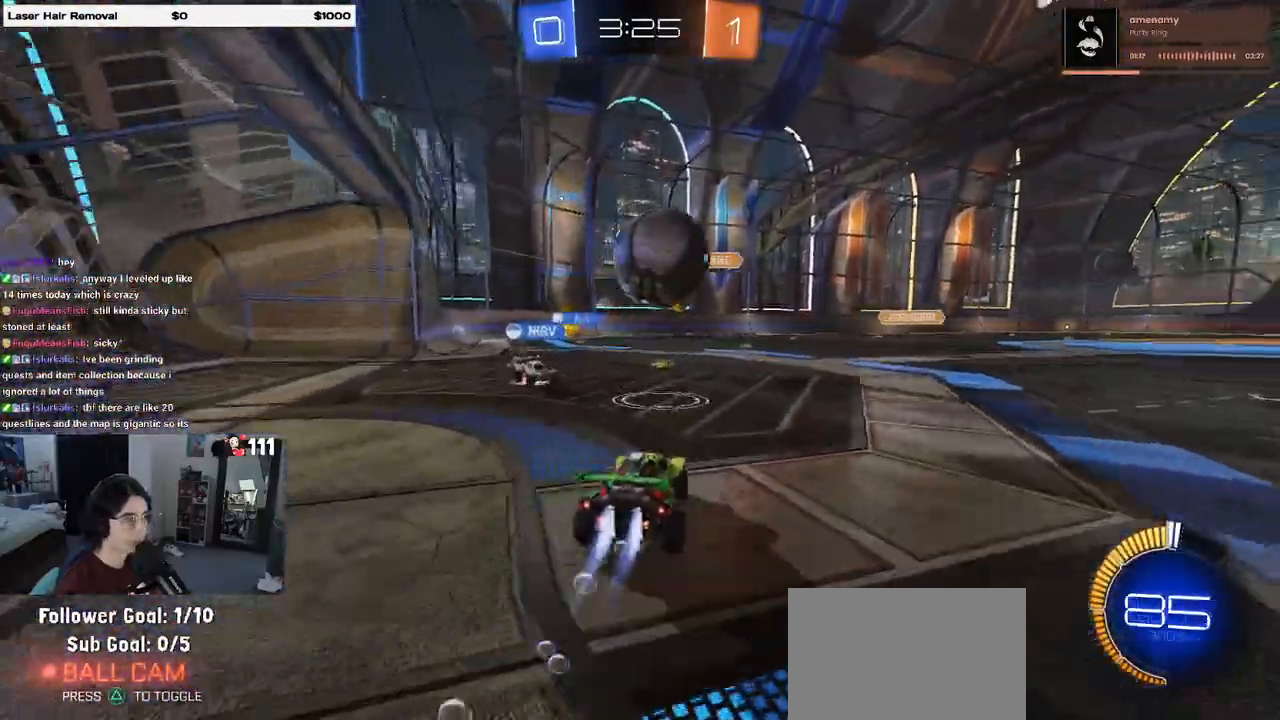
{"buttons": ["SQUARE", "R1", "R2"], "left_stick": "down-right", "right_stick": "center", "events": [[17, "left_stick", "down-right"], [50, "CROSS", "down"], [100, "left_stick", "up-right"], [117, "CROSS", "up"], [183, "CROSS", "down"], [217, "SQUARE", "down"], [250, "left_stick", "down"], [283, "CROSS", "up"], [350, "left_stick", "down-right"]]}
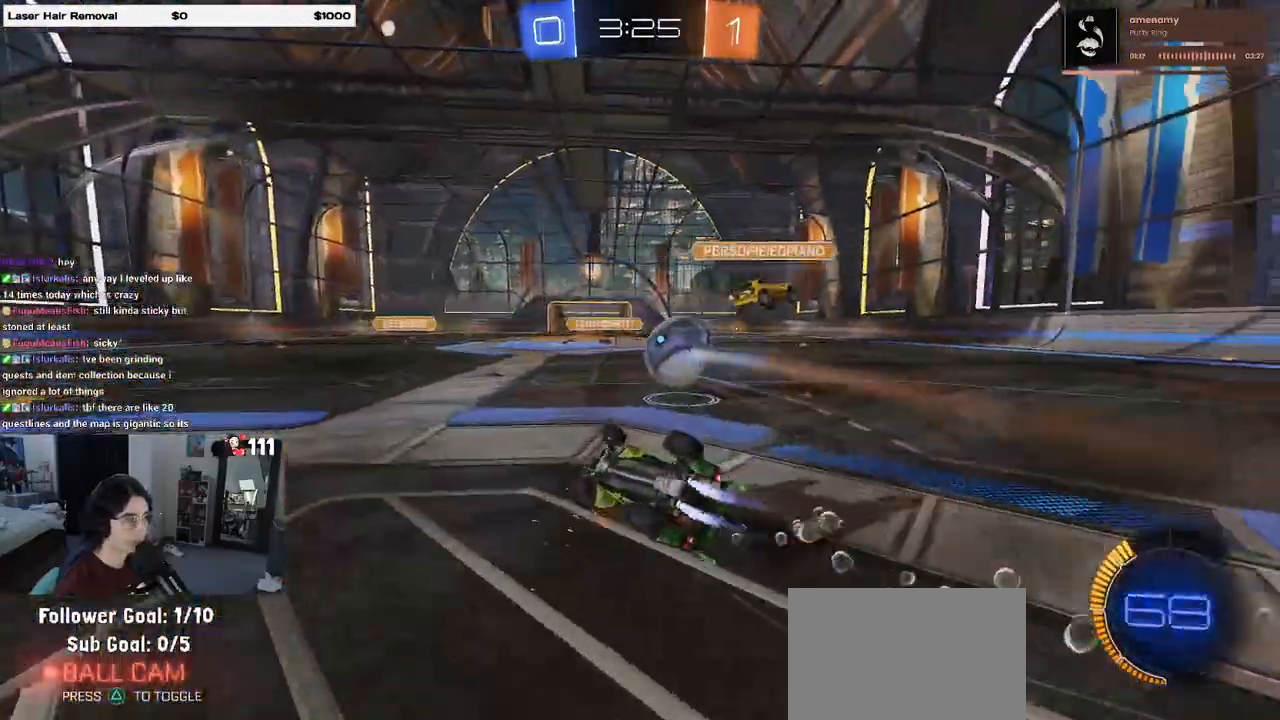
{"buttons": ["R2"], "left_stick": "up-right", "right_stick": "center", "events": [[250, "R1", "up"], [450, "left_stick", "up-right"], [483, "SQUARE", "up"]]}
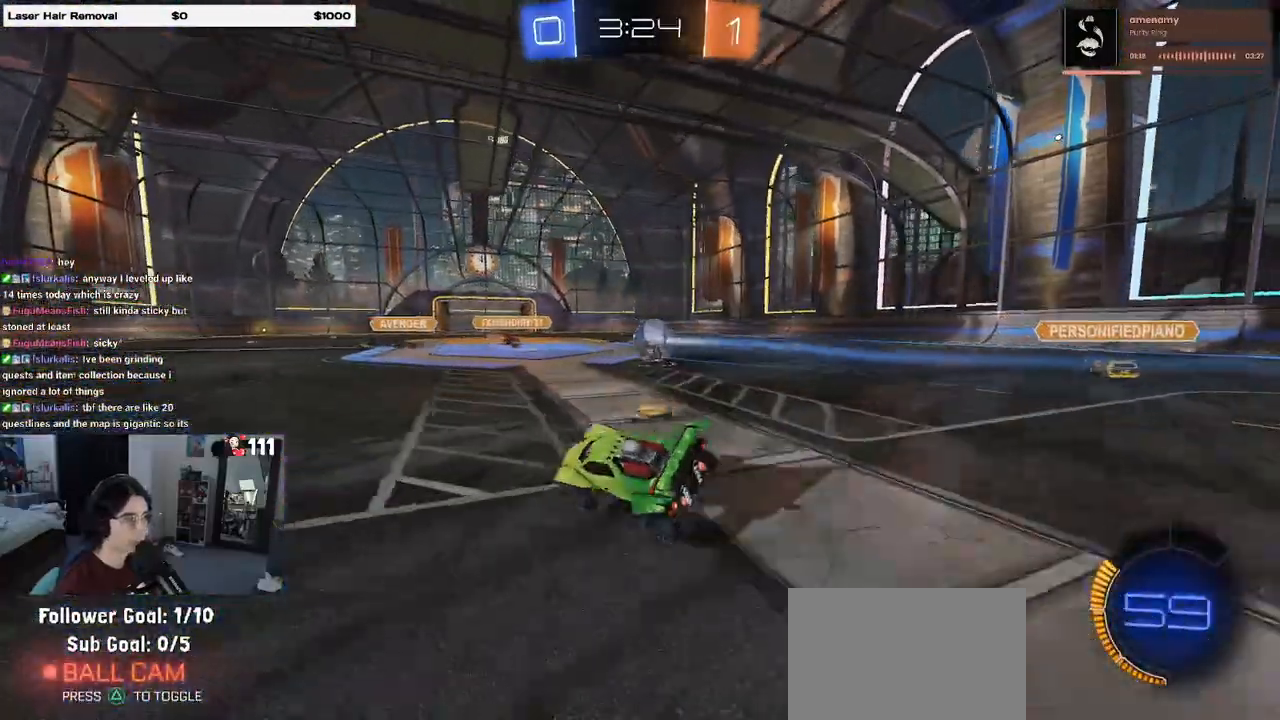
{"buttons": ["R2"], "left_stick": "right", "right_stick": "center", "events": [[83, "left_stick", "right"]]}
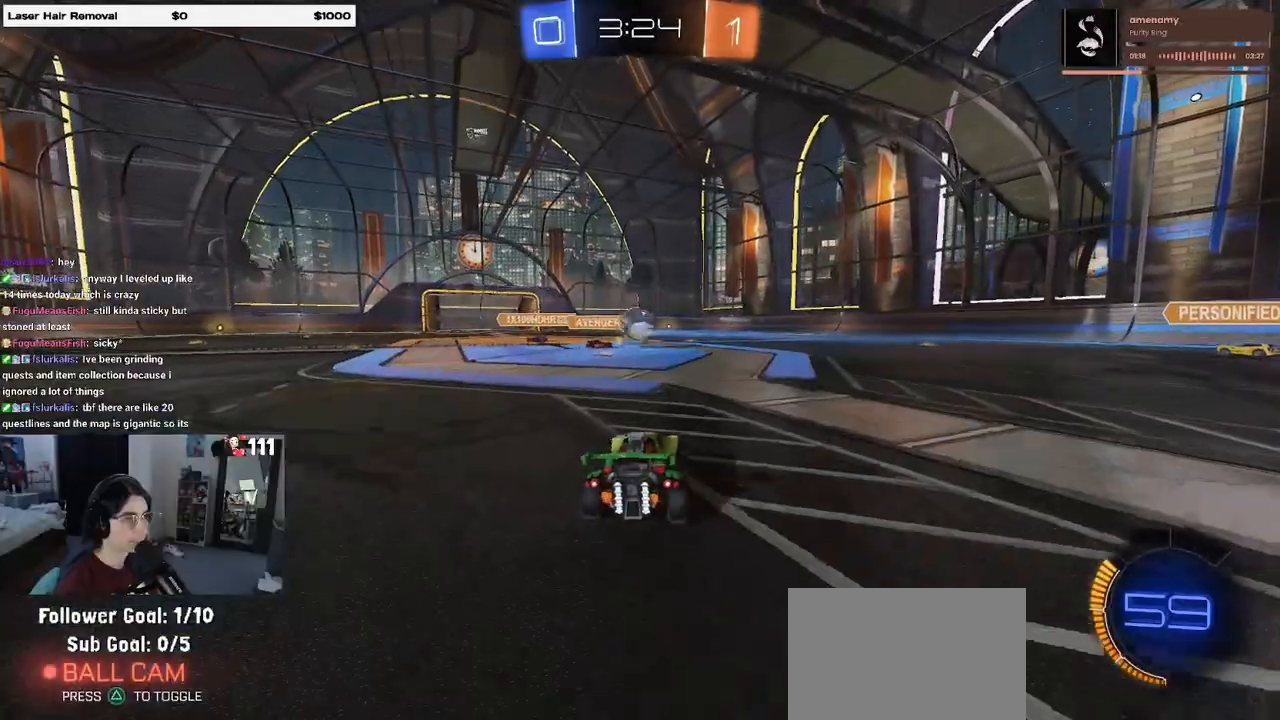
{"buttons": ["R2"], "left_stick": "right", "right_stick": "center", "events": [[50, "left_stick", "center"], [100, "R1", "down"], [250, "left_stick", "right"], [317, "R1", "up"]]}
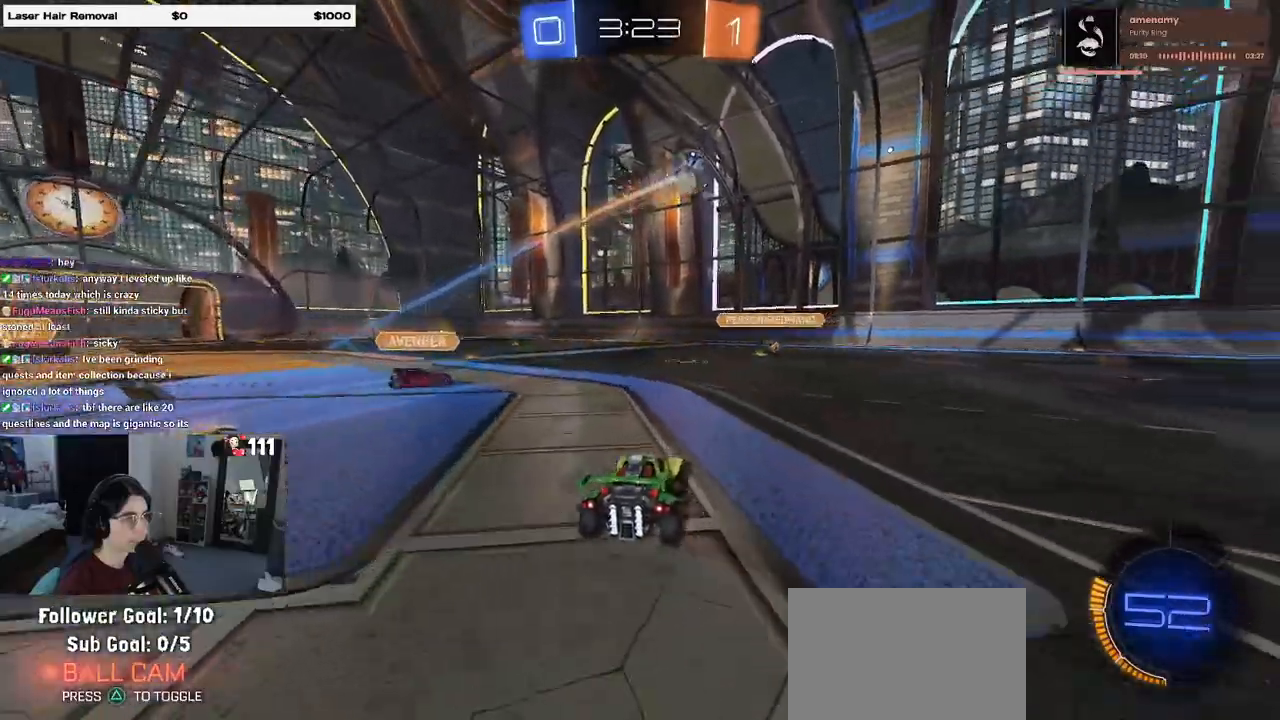
{"buttons": ["R2"], "left_stick": "right", "right_stick": "center", "events": [[100, "SQUARE", "down"], [217, "SQUARE", "up"], [333, "TRIANGLE", "down"], [450, "TRIANGLE", "up"]]}
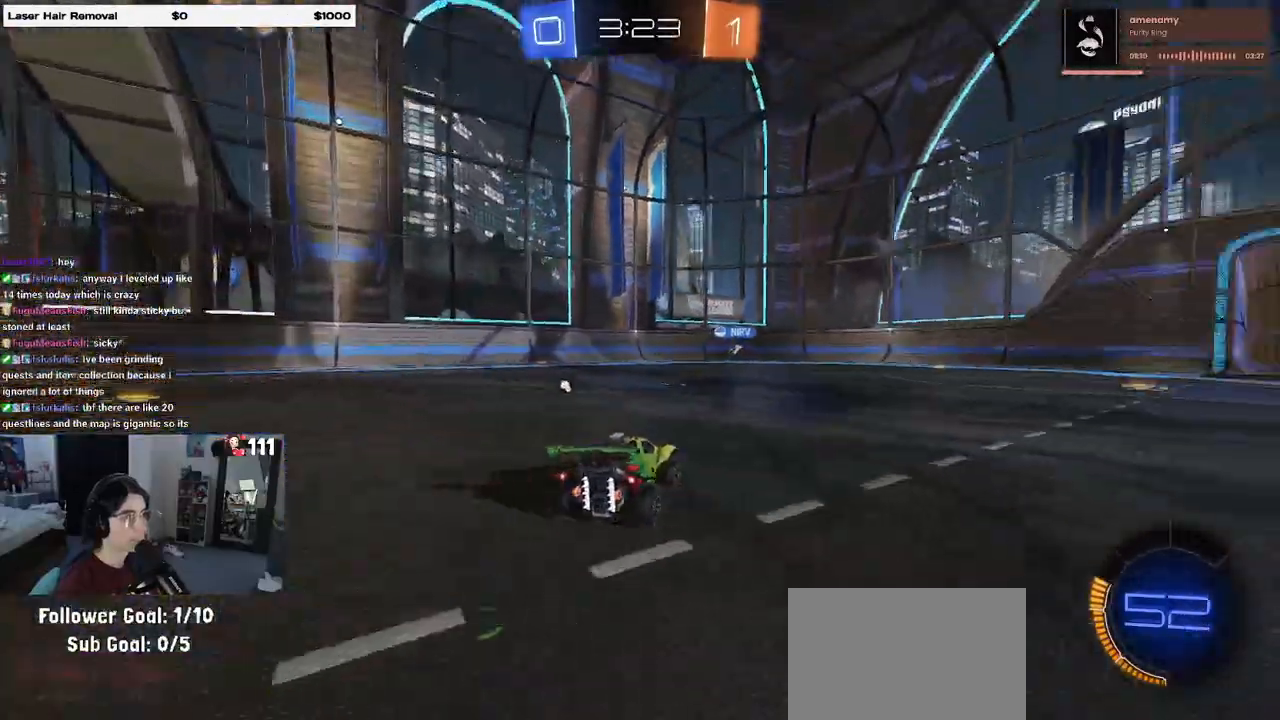
{"buttons": ["TRIANGLE", "R2"], "left_stick": "right", "right_stick": "center", "events": [[67, "left_stick", "center"], [300, "left_stick", "right"], [417, "TRIANGLE", "down"]]}
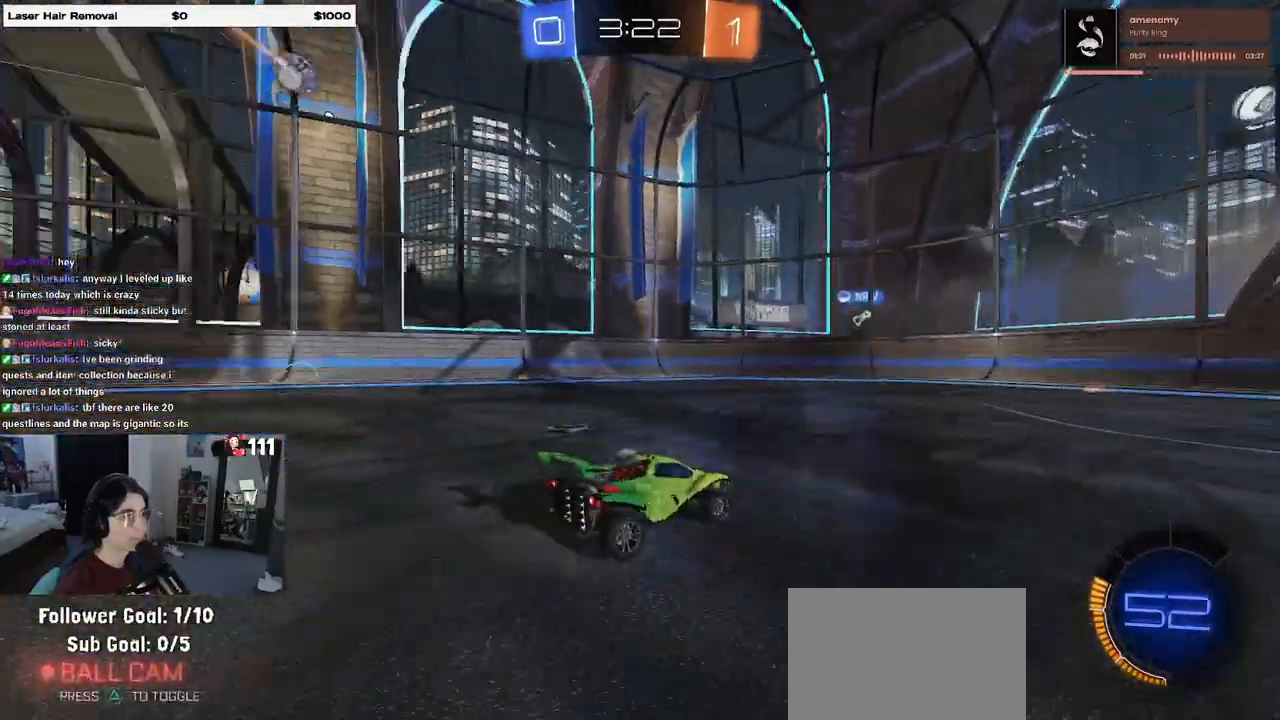
{"buttons": ["R2"], "left_stick": "left", "right_stick": "center", "events": [[17, "left_stick", "center"], [67, "TRIANGLE", "up"], [167, "left_stick", "right"], [317, "SQUARE", "down"], [317, "left_stick", "left"], [483, "SQUARE", "up"]]}
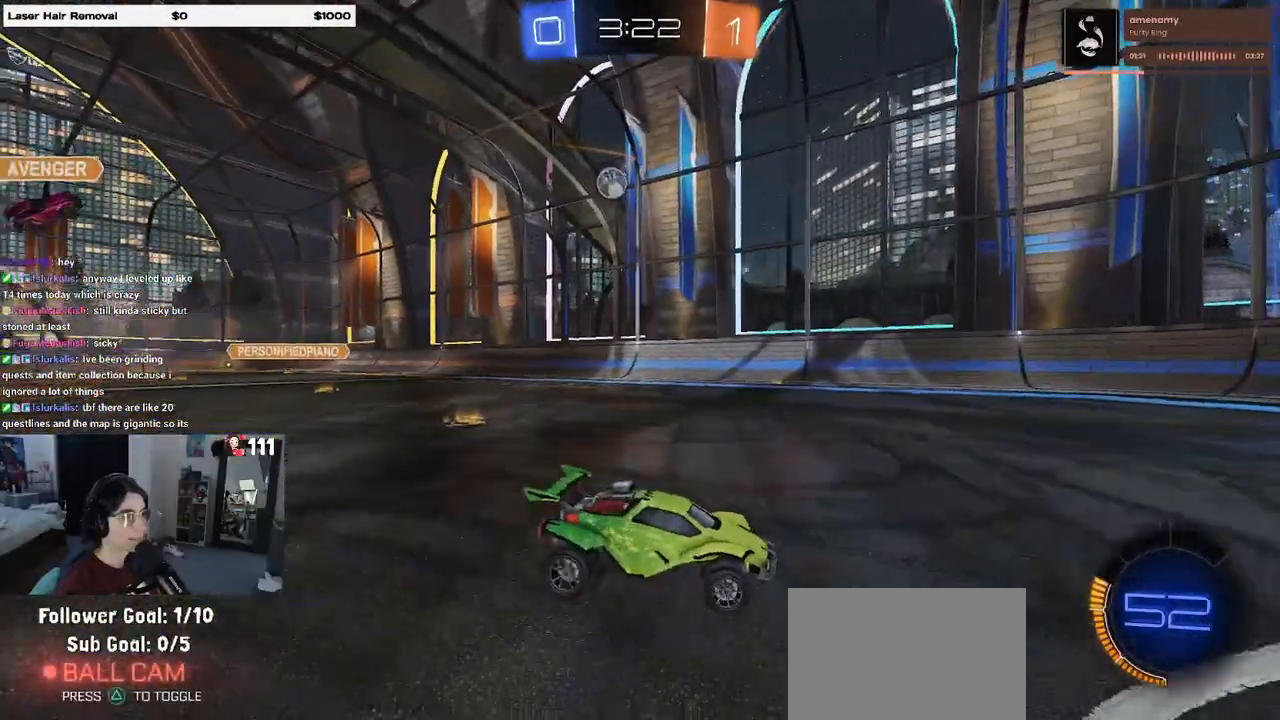
{"buttons": ["R2"], "left_stick": "left", "right_stick": "center", "events": [[350, "SQUARE", "down"], [433, "SQUARE", "up"]]}
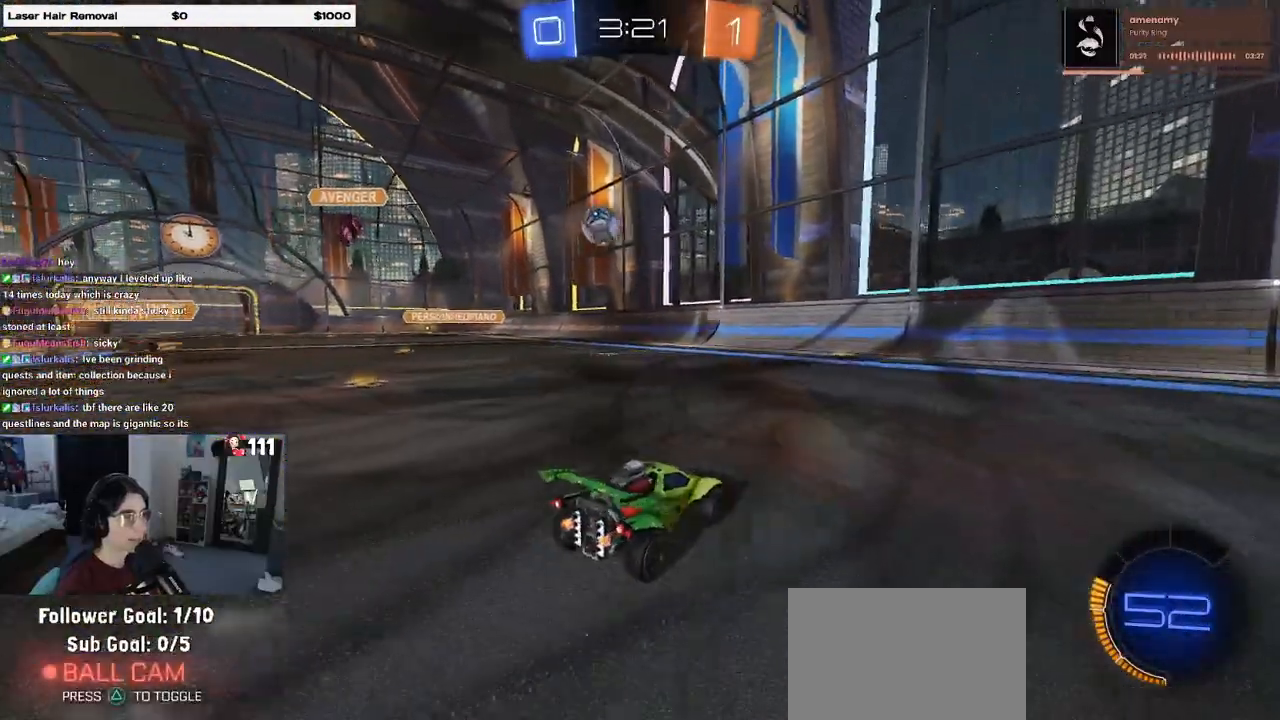
{"buttons": ["R2"], "left_stick": "left", "right_stick": "center", "events": []}
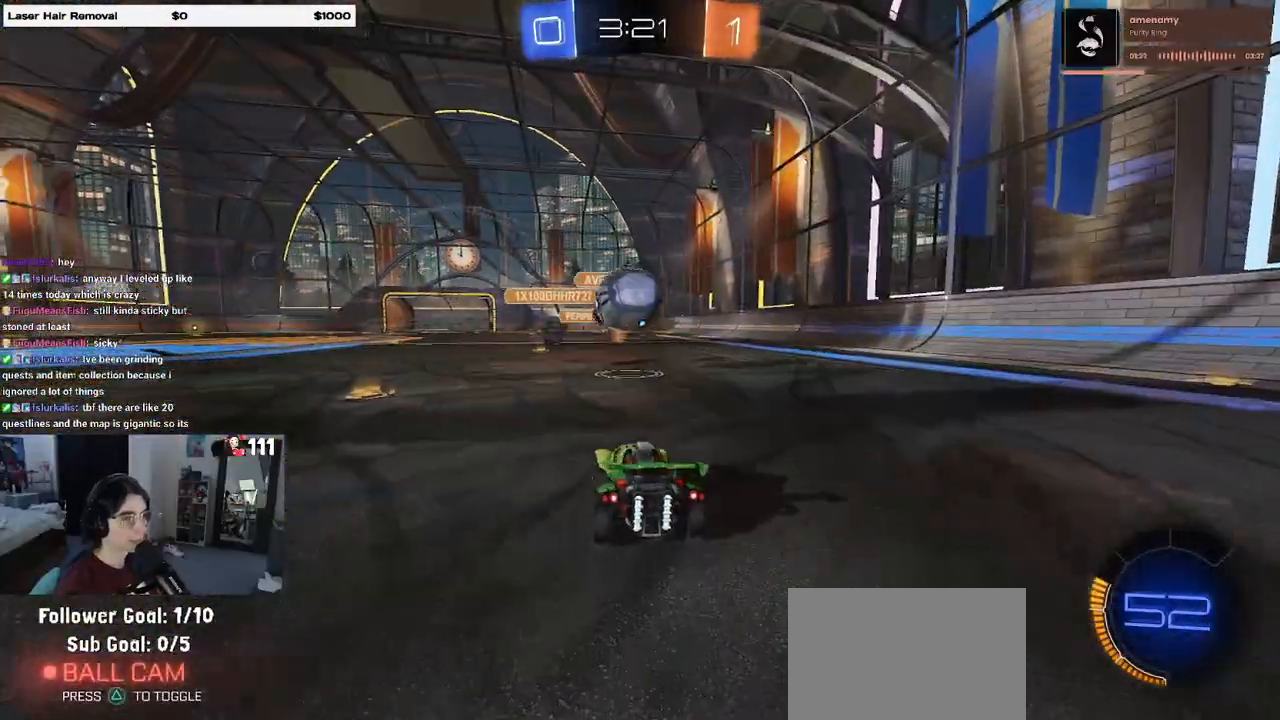
{"buttons": ["R2"], "left_stick": "left", "right_stick": "center", "events": []}
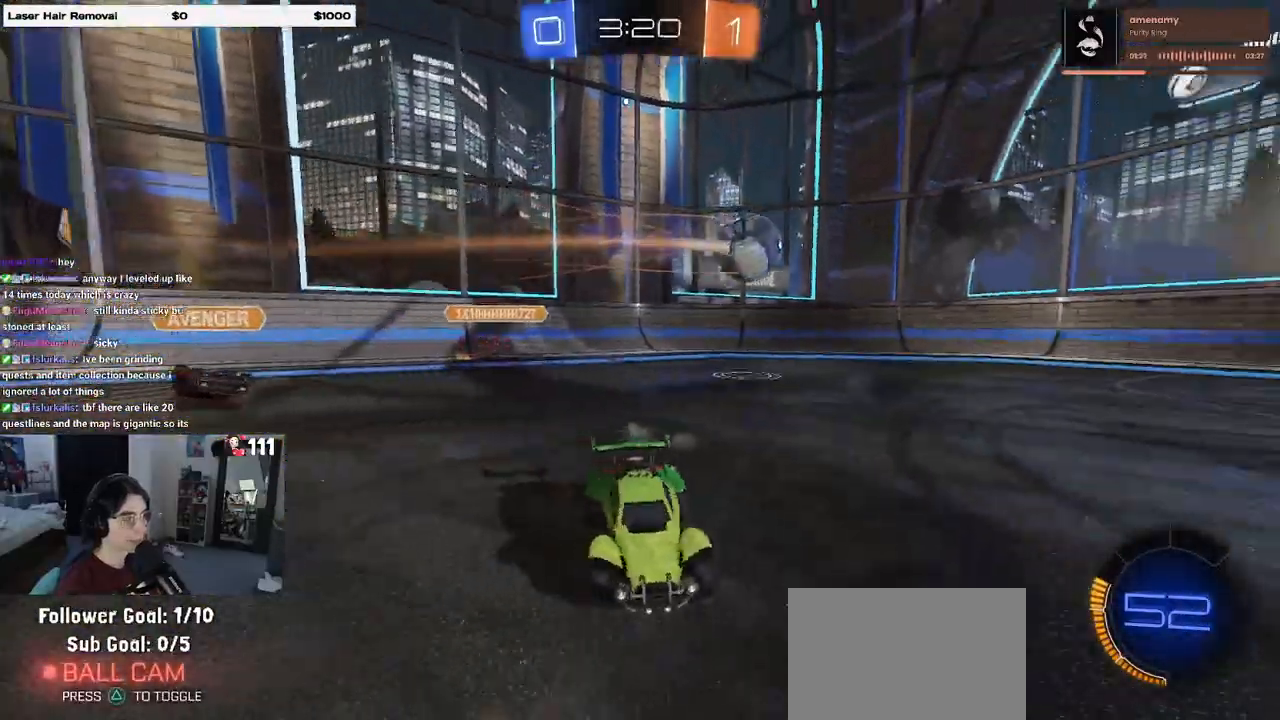
{"buttons": ["R2"], "left_stick": "center", "right_stick": "center", "events": [[150, "left_stick", "center"]]}